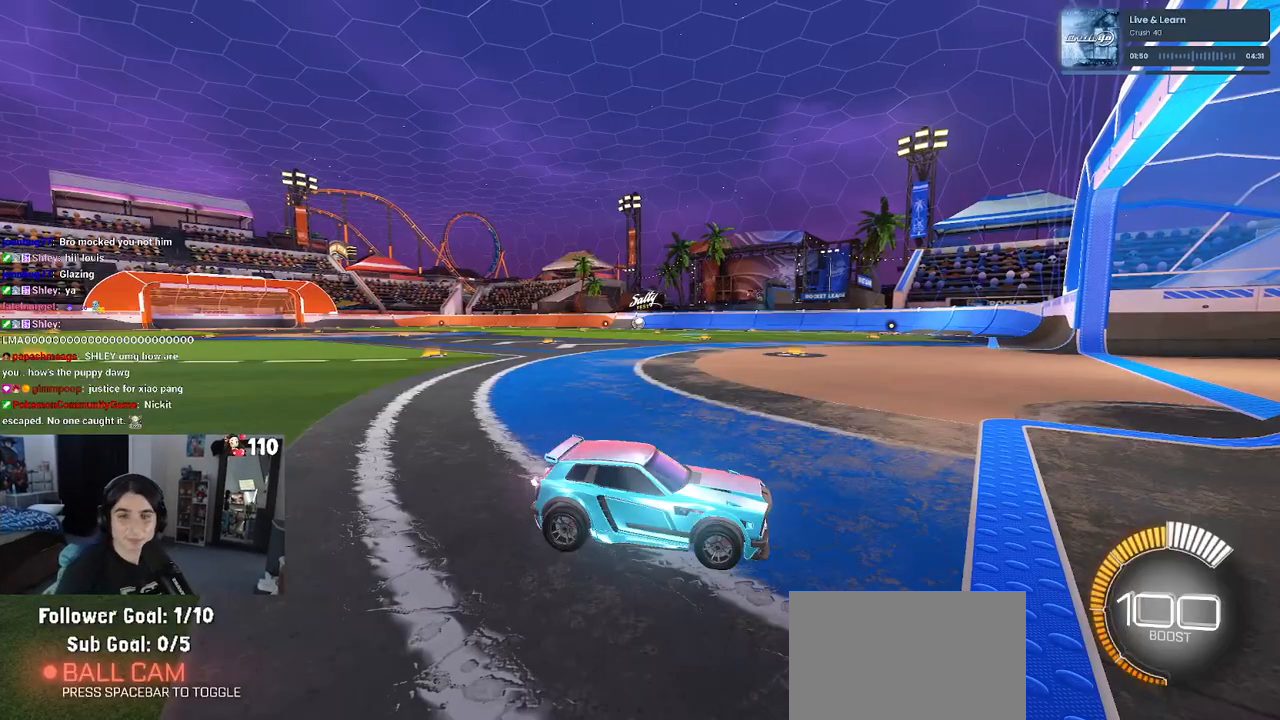
Gameplay with a controller (PlayStation layout); each line is a JSON object with the inputs held at the frame after it. "events" lists button and stick changes between this image and that frame as [ms after this image, input, new state], when the widget could be followed in between.
{"buttons": [], "left_stick": "center", "right_stick": "center", "events": []}
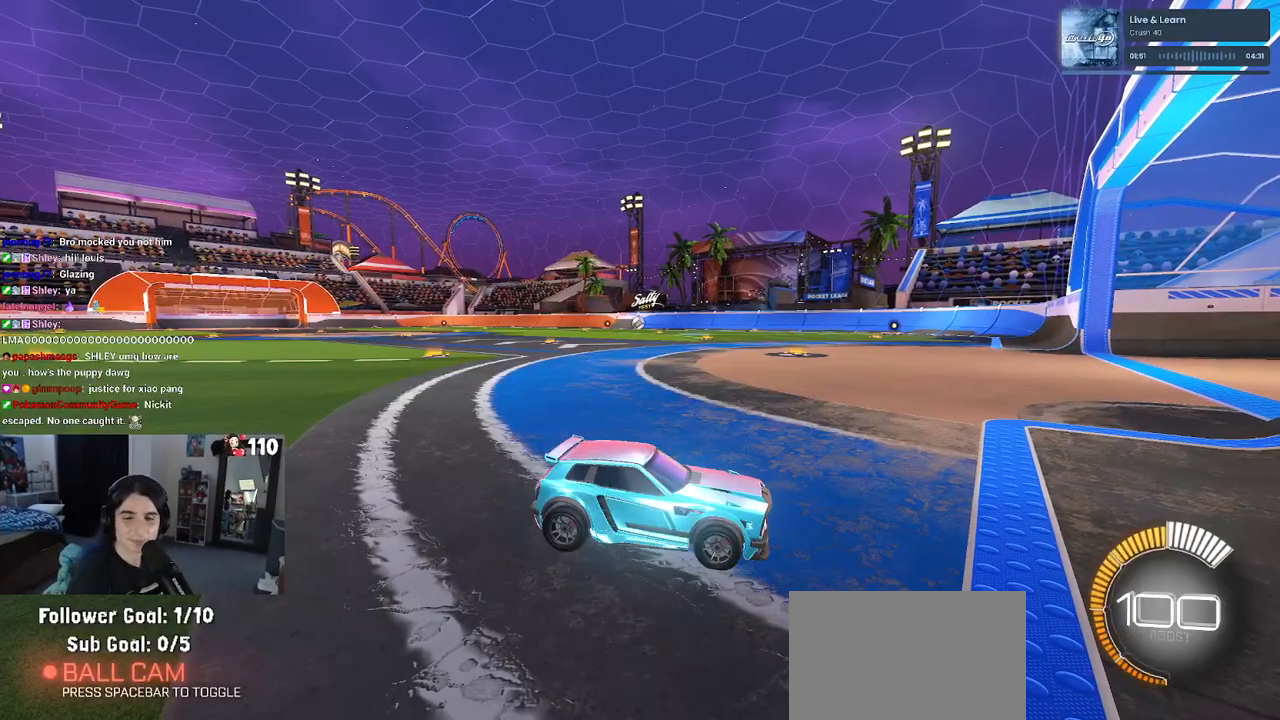
{"buttons": ["R2"], "left_stick": "center", "right_stick": "center", "events": [[350, "R2", "down"]]}
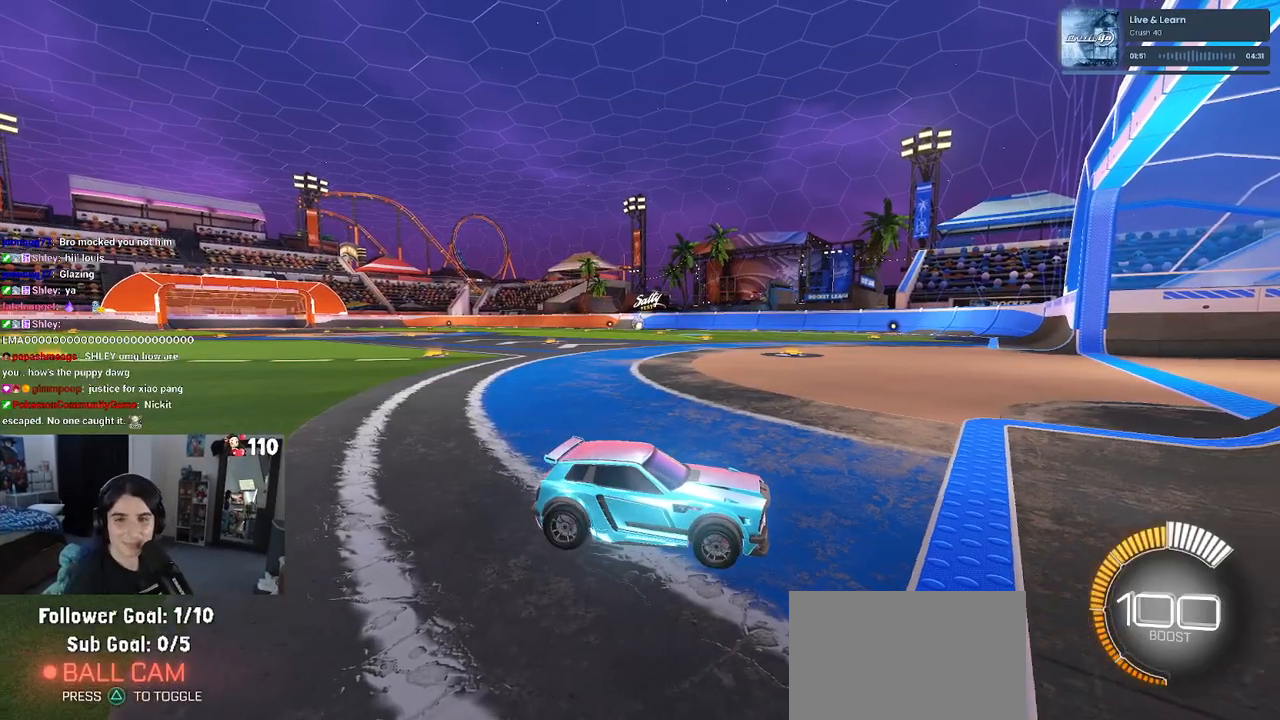
{"buttons": ["R2"], "left_stick": "center", "right_stick": "center", "events": []}
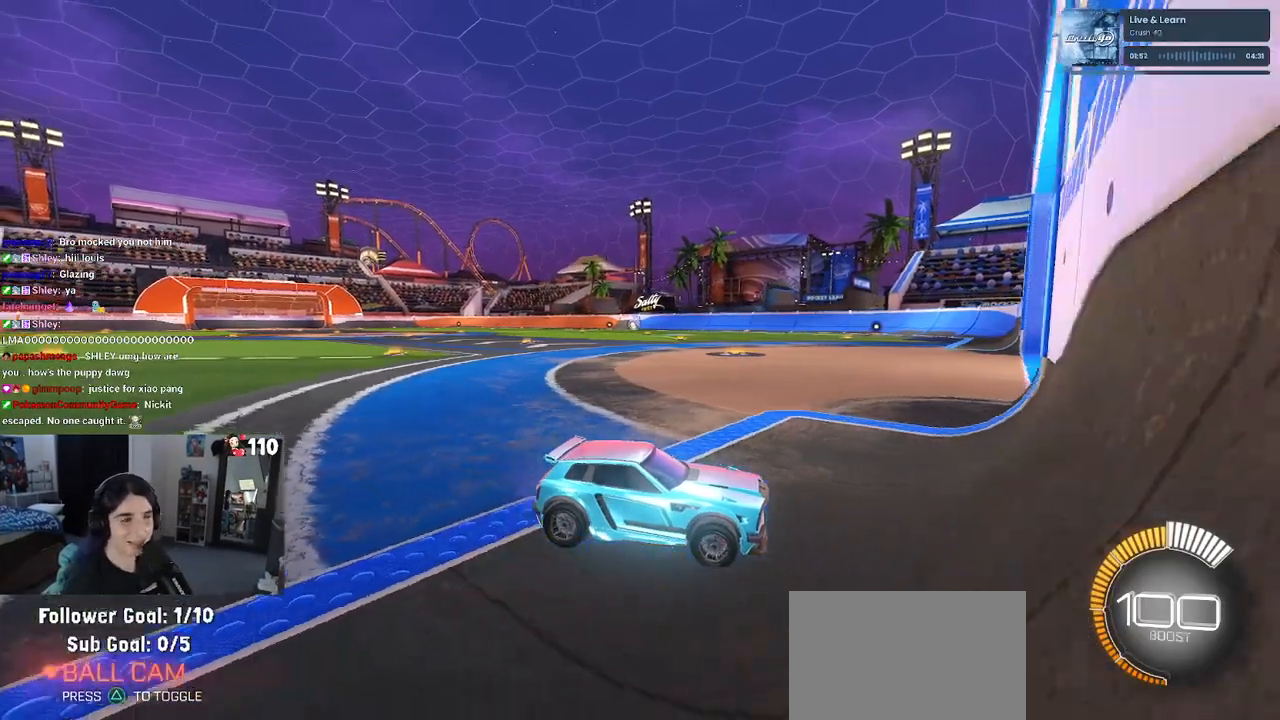
{"buttons": ["R2"], "left_stick": "left", "right_stick": "center", "events": [[50, "left_stick", "left"]]}
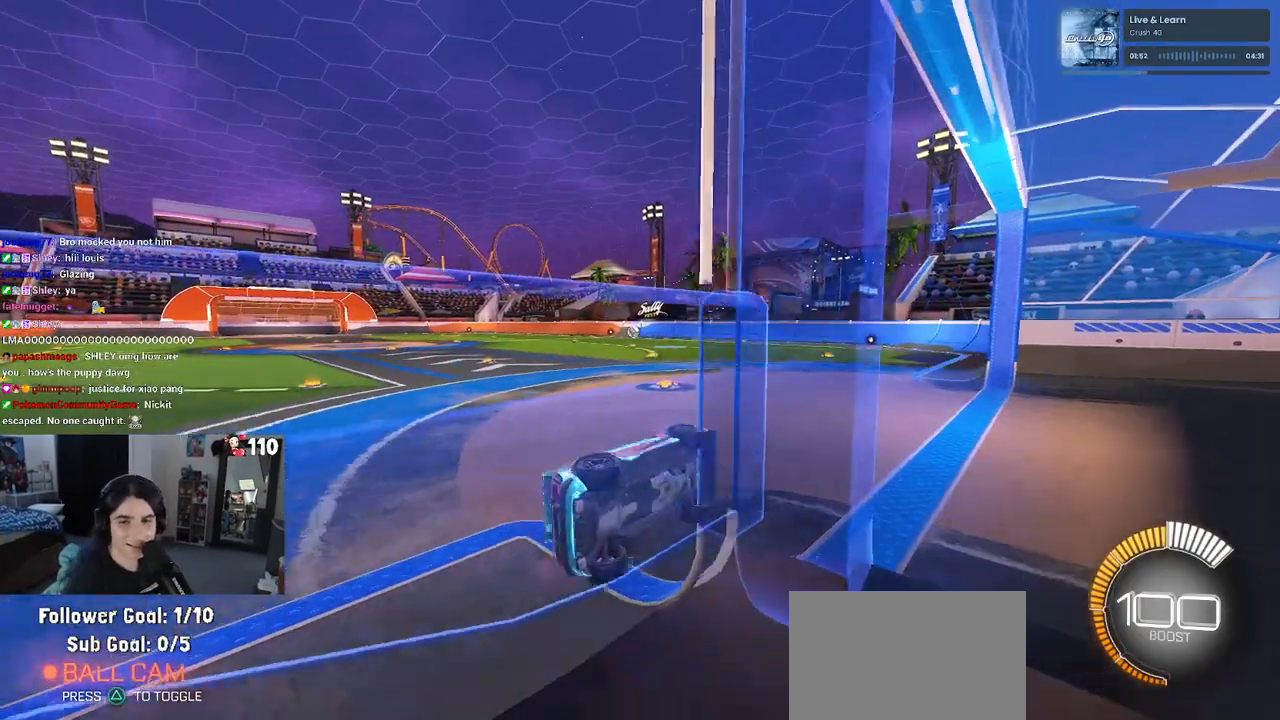
{"buttons": ["SQUARE", "R1", "R2"], "left_stick": "down-right", "right_stick": "center", "events": [[67, "left_stick", "down-left"], [267, "CROSS", "down"], [267, "R1", "down"], [367, "SQUARE", "down"], [367, "left_stick", "down-right"], [417, "CROSS", "up"]]}
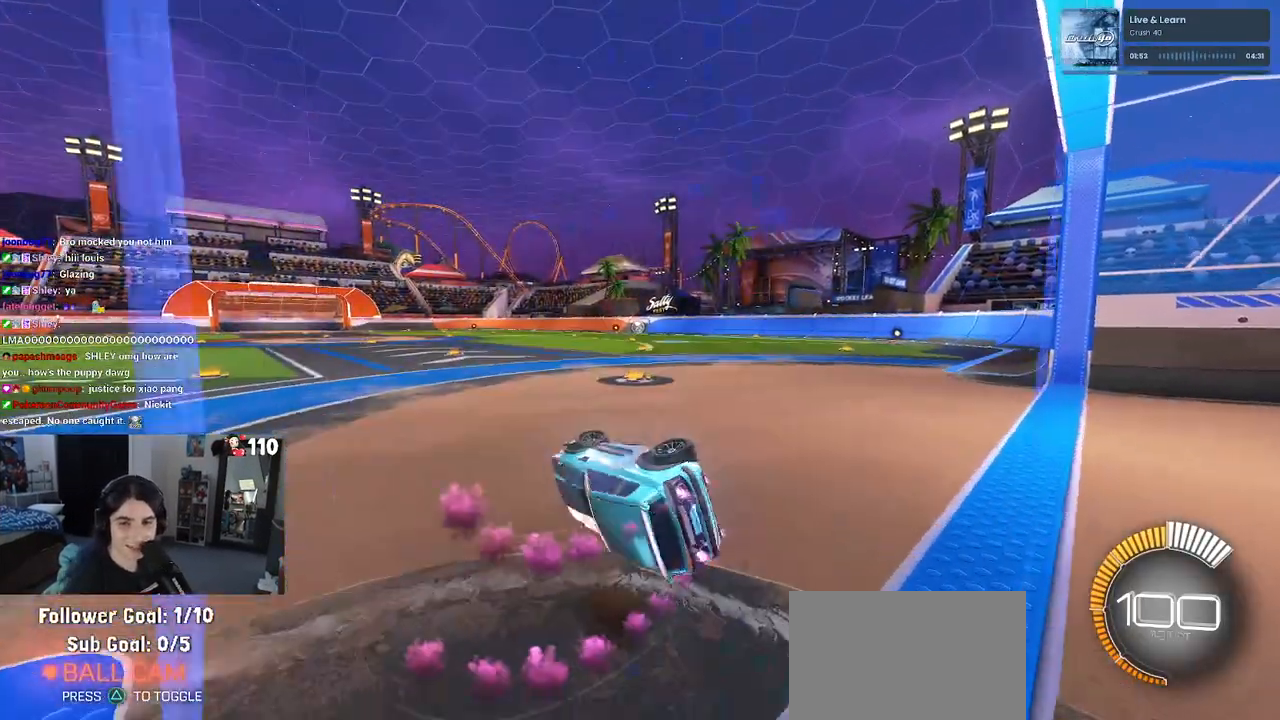
{"buttons": ["SQUARE", "R1", "R2"], "left_stick": "left", "right_stick": "center", "events": [[133, "left_stick", "center"], [200, "SQUARE", "up"], [333, "SQUARE", "down"], [467, "left_stick", "left"]]}
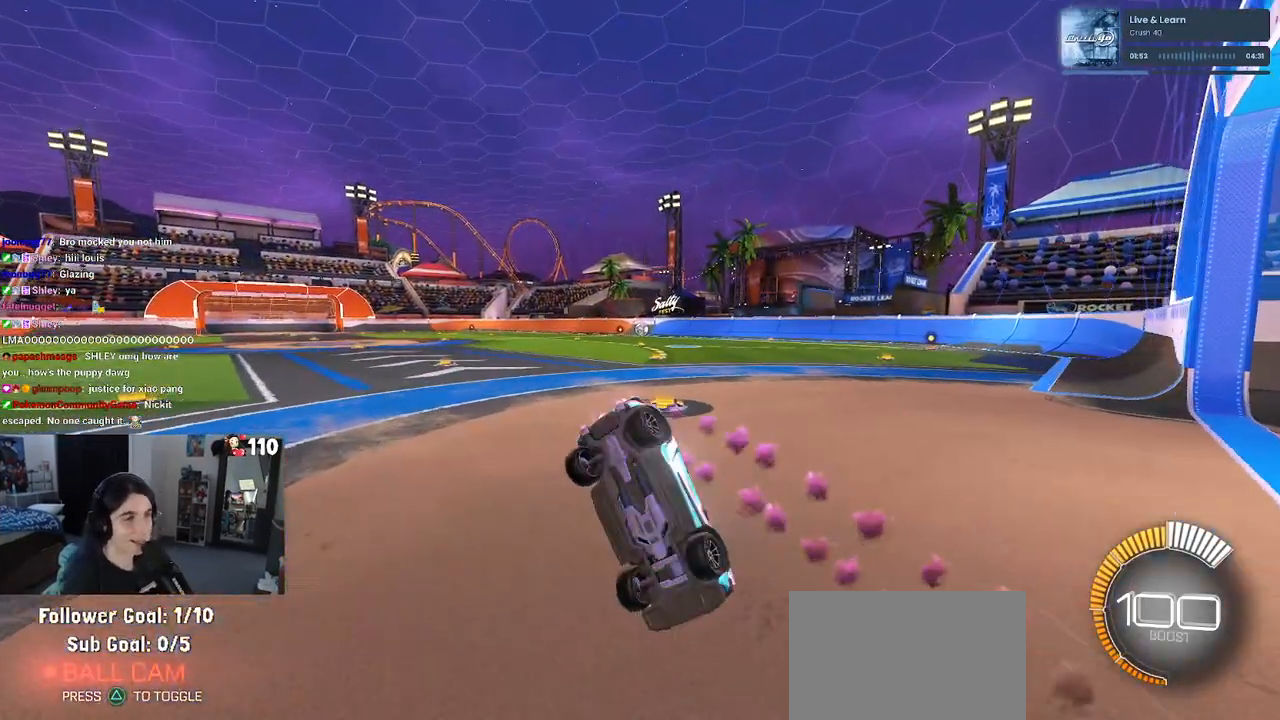
{"buttons": ["R1", "R2"], "left_stick": "down-left", "right_stick": "center", "events": [[83, "left_stick", "down"], [117, "SQUARE", "up"], [217, "R1", "up"], [350, "R1", "down"], [450, "left_stick", "down-left"]]}
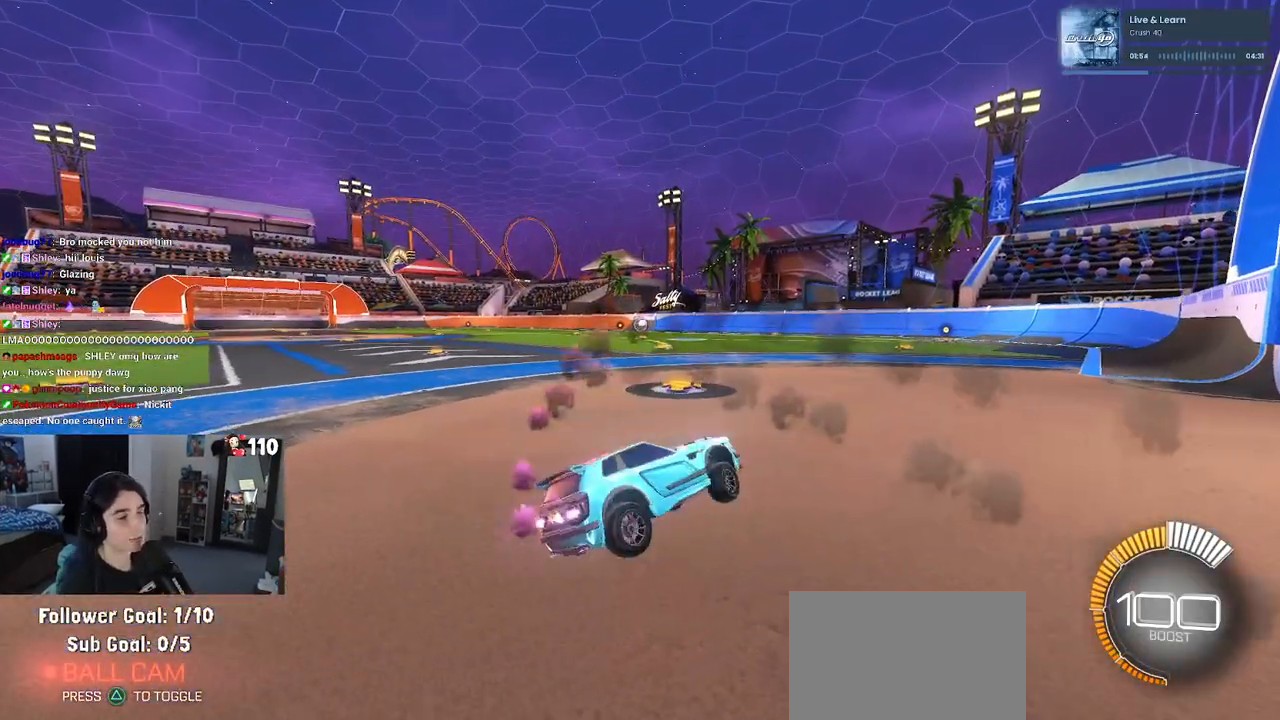
{"buttons": ["R1", "R2"], "left_stick": "center", "right_stick": "center", "events": [[217, "left_stick", "left"], [450, "left_stick", "center"]]}
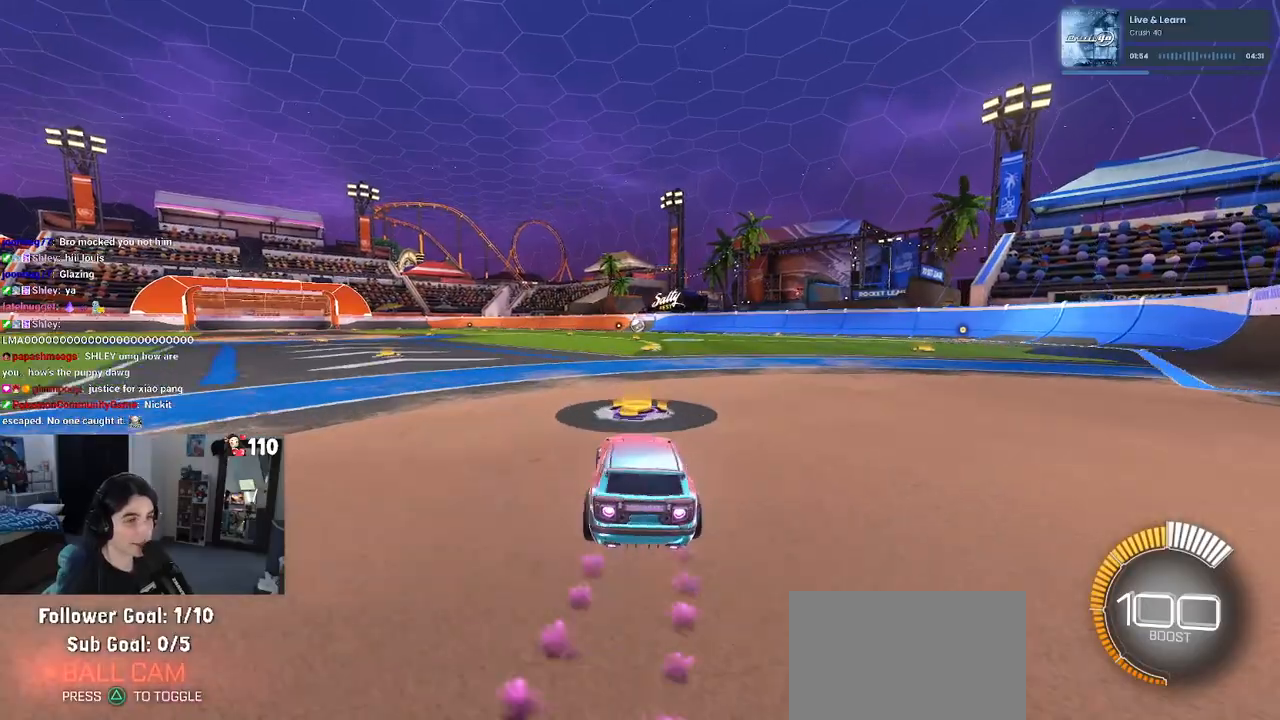
{"buttons": ["SQUARE", "R1", "R2"], "left_stick": "down", "right_stick": "center", "events": [[33, "left_stick", "right"], [183, "left_stick", "up"], [217, "CROSS", "down"], [283, "left_stick", "up-left"], [317, "CROSS", "up"], [367, "CROSS", "down"], [433, "SQUARE", "down"], [433, "left_stick", "down"], [467, "CROSS", "up"]]}
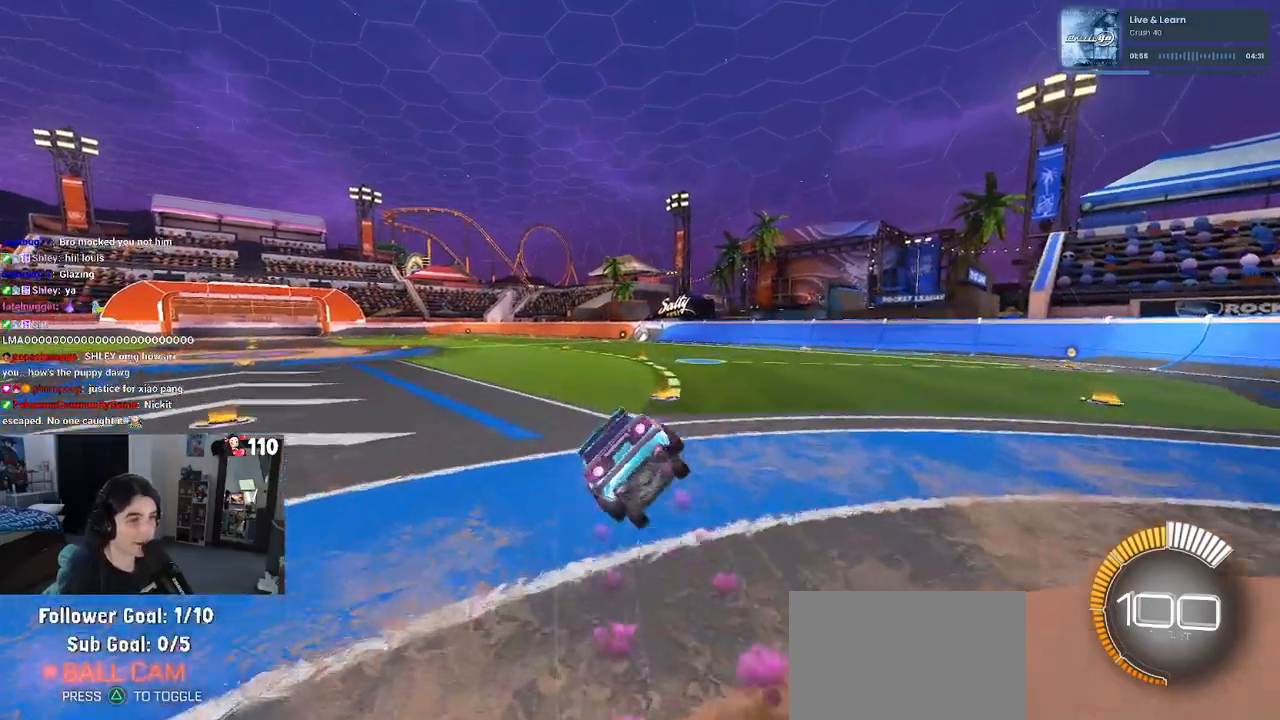
{"buttons": ["SQUARE", "R1", "R2"], "left_stick": "down-left", "right_stick": "center", "events": [[150, "left_stick", "down-left"]]}
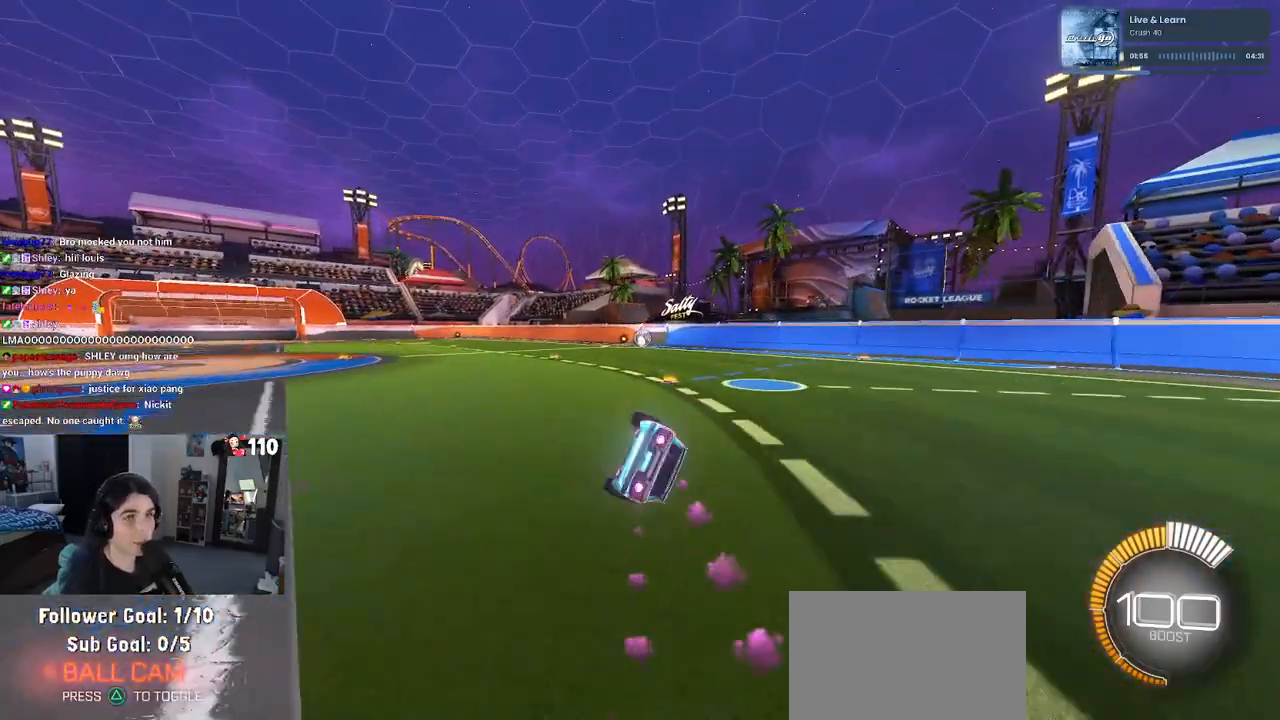
{"buttons": ["R2"], "left_stick": "center", "right_stick": "center", "events": [[300, "R1", "up"], [300, "SQUARE", "up"], [300, "left_stick", "center"]]}
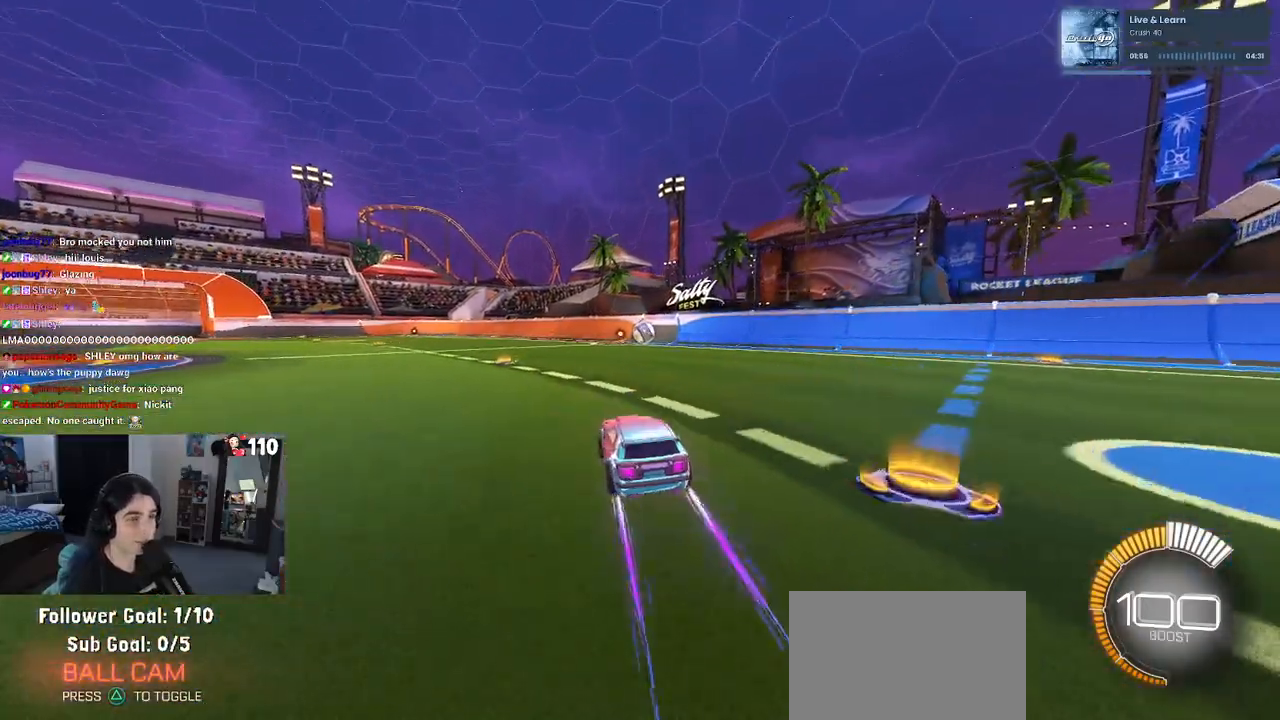
{"buttons": ["SQUARE", "R2"], "left_stick": "down", "right_stick": "center", "events": [[133, "CROSS", "down"], [217, "left_stick", "up-right"], [233, "CROSS", "up"], [317, "CROSS", "down"], [400, "SQUARE", "down"], [400, "left_stick", "down"], [450, "CROSS", "up"]]}
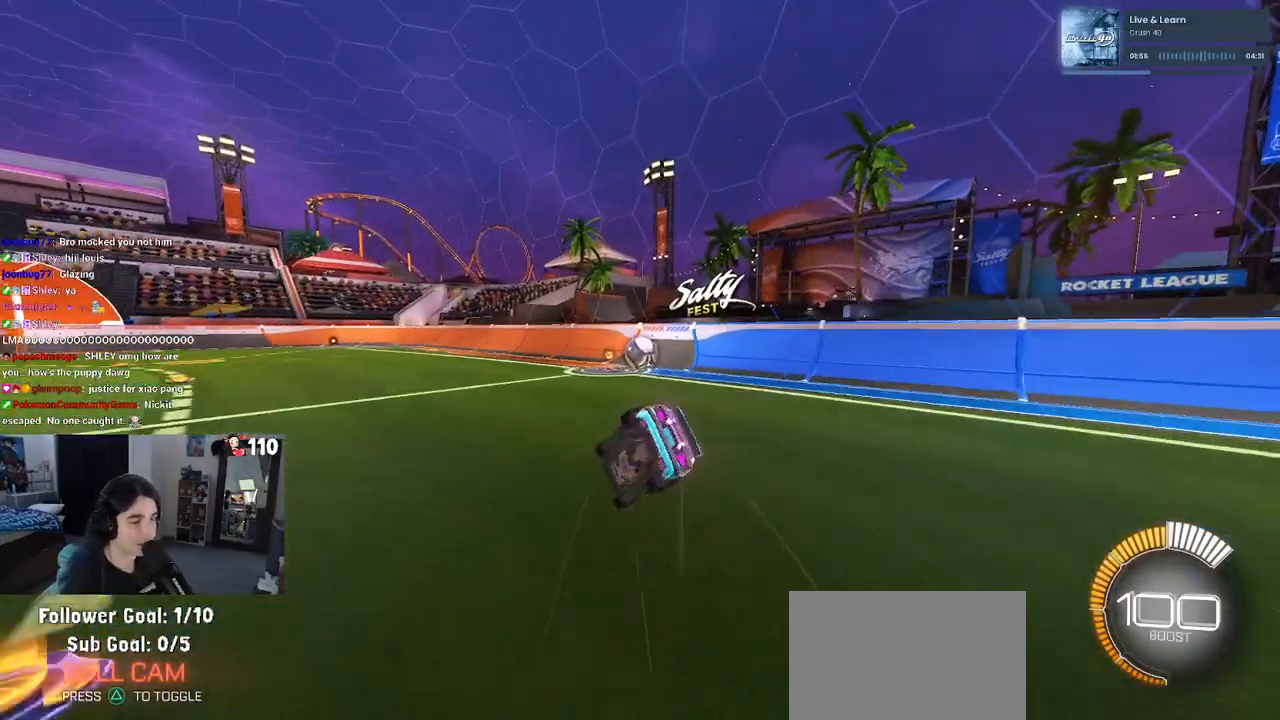
{"buttons": ["SQUARE", "R1", "R2"], "left_stick": "right", "right_stick": "center", "events": [[33, "left_stick", "down-right"], [200, "left_stick", "right"], [250, "R1", "down"]]}
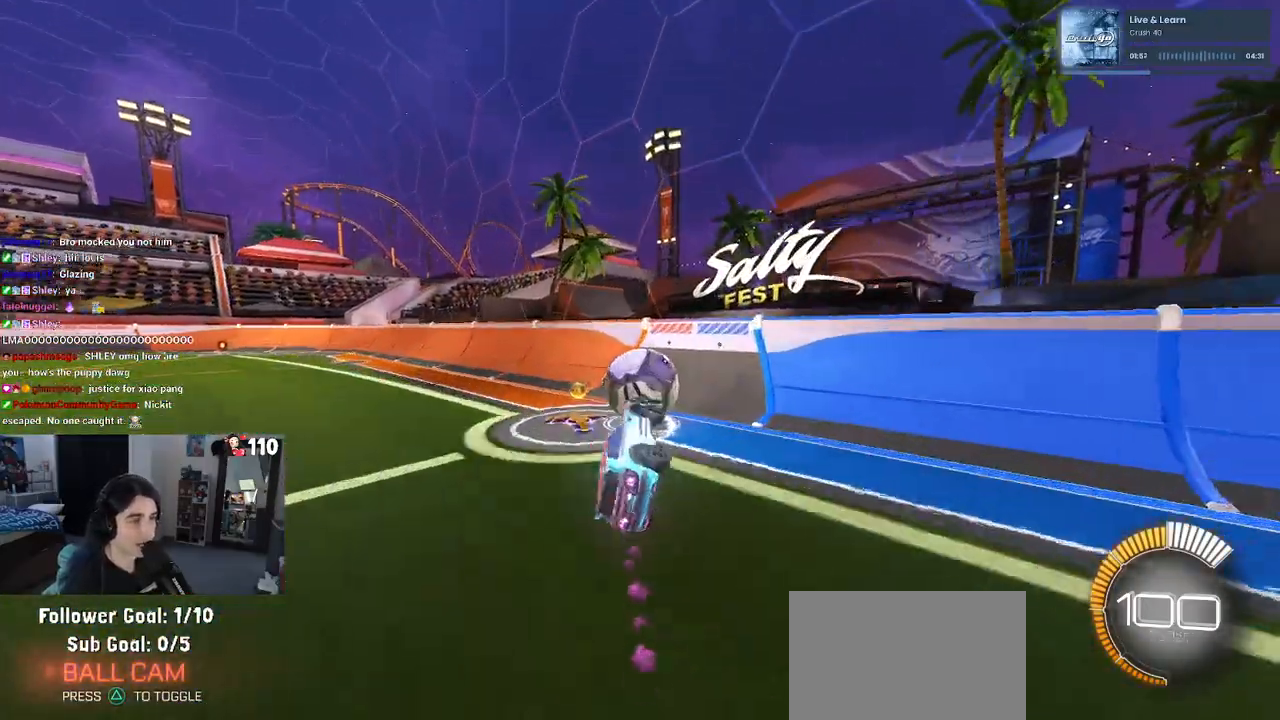
{"buttons": ["R2"], "left_stick": "center", "right_stick": "center", "events": [[100, "R1", "up"], [100, "SQUARE", "up"], [100, "left_stick", "center"]]}
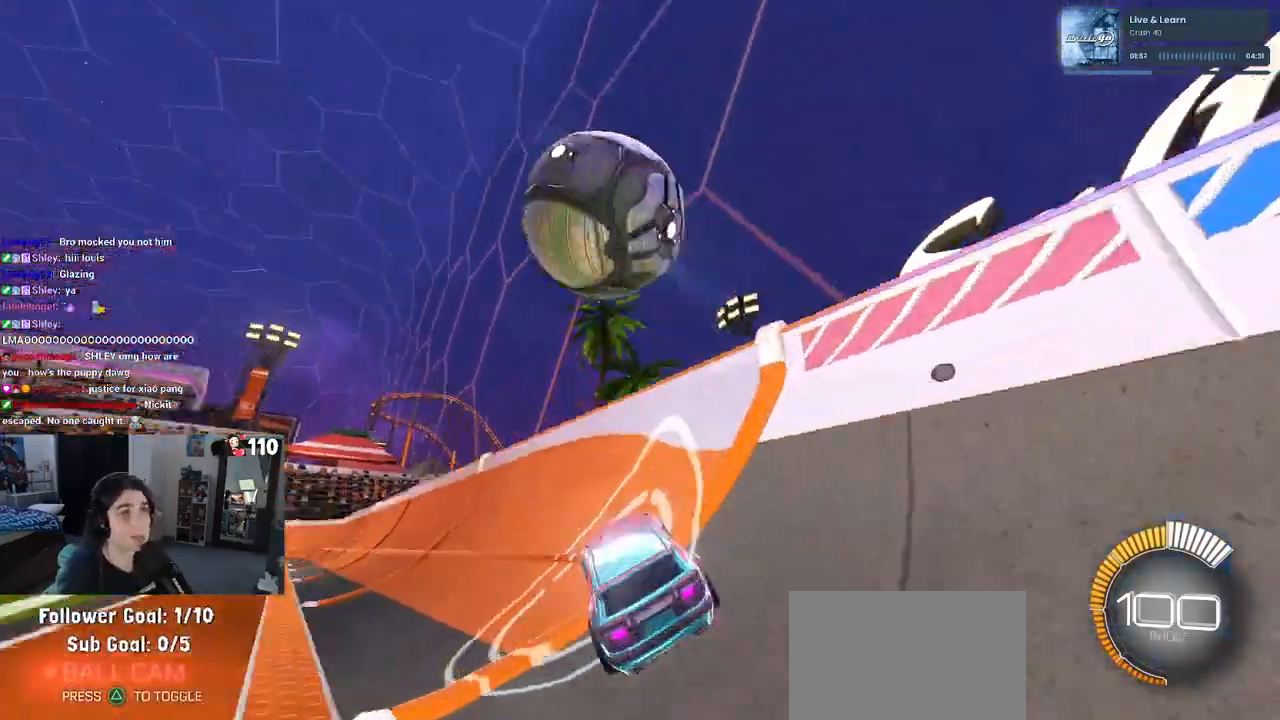
{"buttons": ["R2"], "left_stick": "right", "right_stick": "center", "events": [[383, "left_stick", "right"]]}
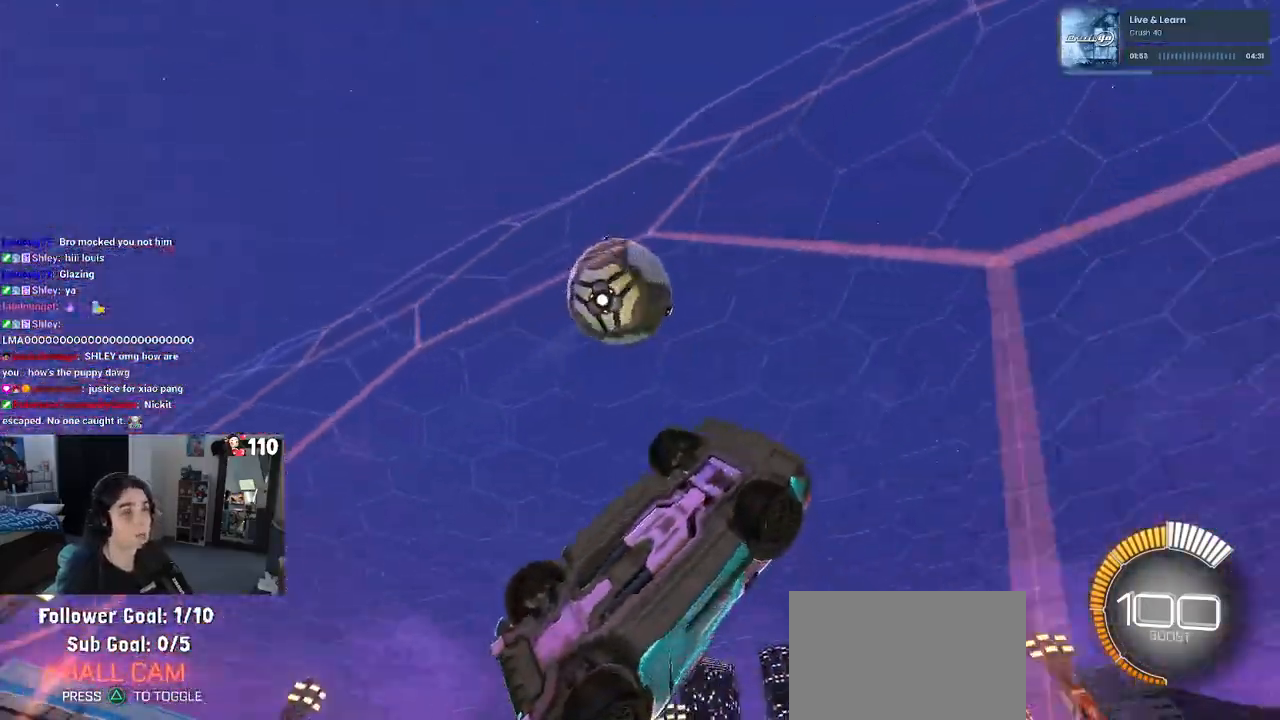
{"buttons": ["R2"], "left_stick": "center", "right_stick": "center", "events": [[133, "left_stick", "center"]]}
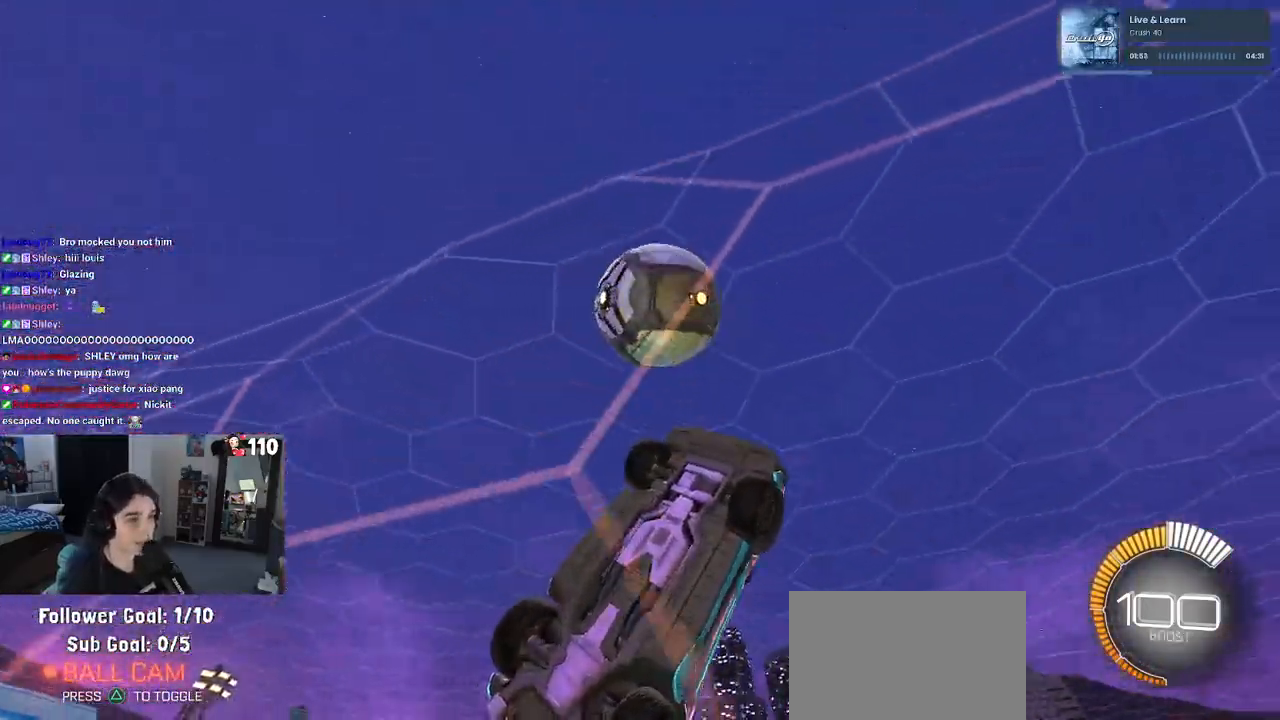
{"buttons": ["R2"], "left_stick": "center", "right_stick": "center", "events": [[100, "left_stick", "left"], [300, "left_stick", "center"]]}
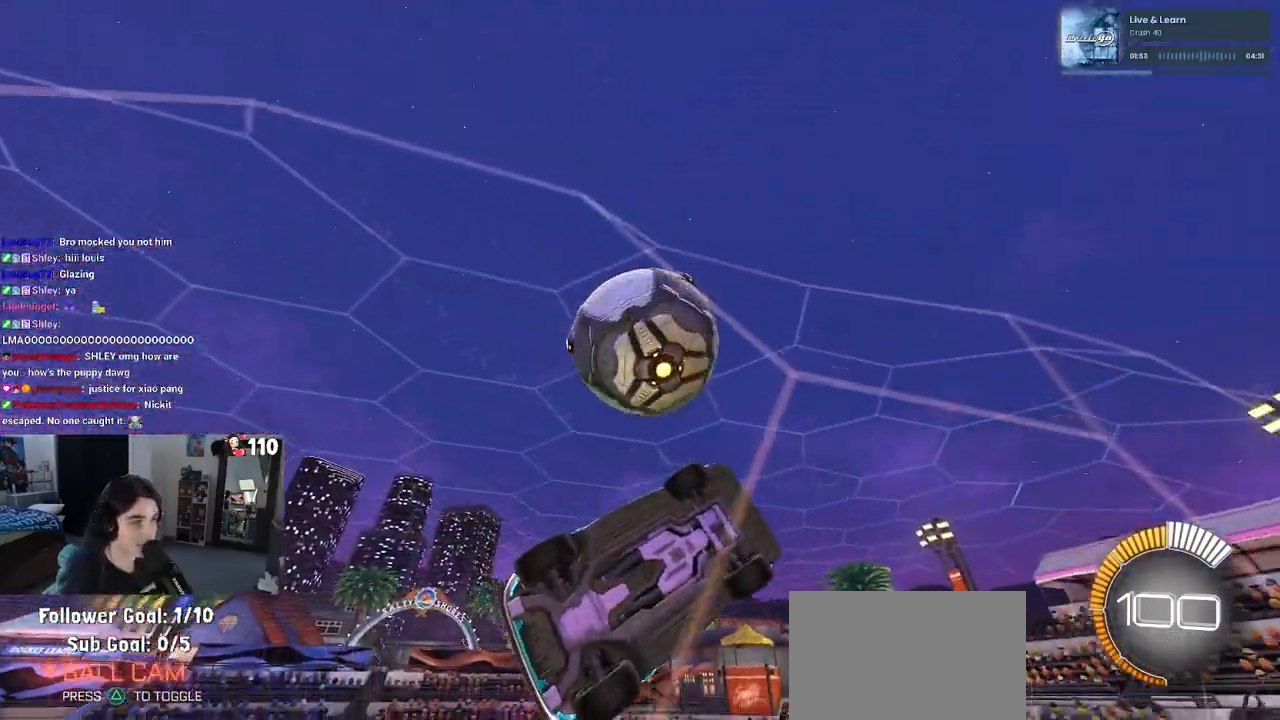
{"buttons": ["CROSS", "R2"], "left_stick": "down-right", "right_stick": "center", "events": [[183, "left_stick", "left"], [333, "left_stick", "center"], [400, "left_stick", "down-right"], [417, "CROSS", "down"]]}
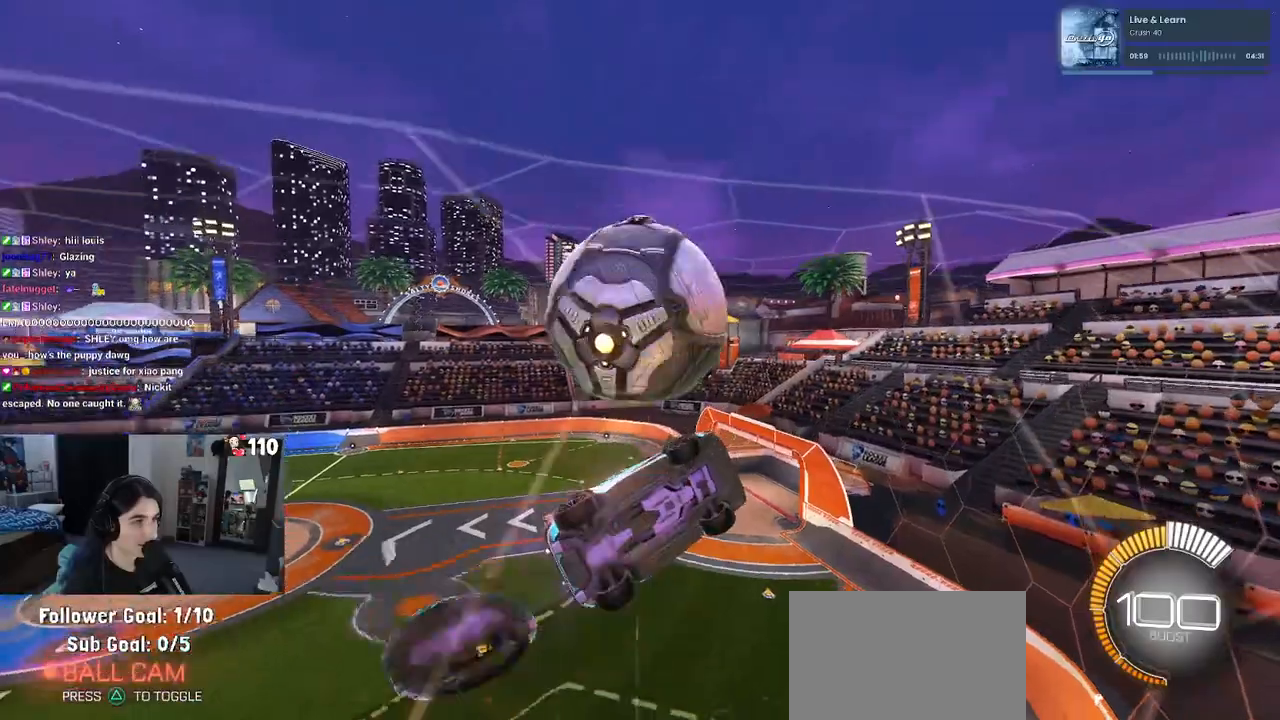
{"buttons": ["L1"], "left_stick": "up-left", "right_stick": "center", "events": [[50, "L1", "down"], [83, "CROSS", "up"], [133, "left_stick", "up-right"], [400, "left_stick", "up-left"], [500, "R2", "up"]]}
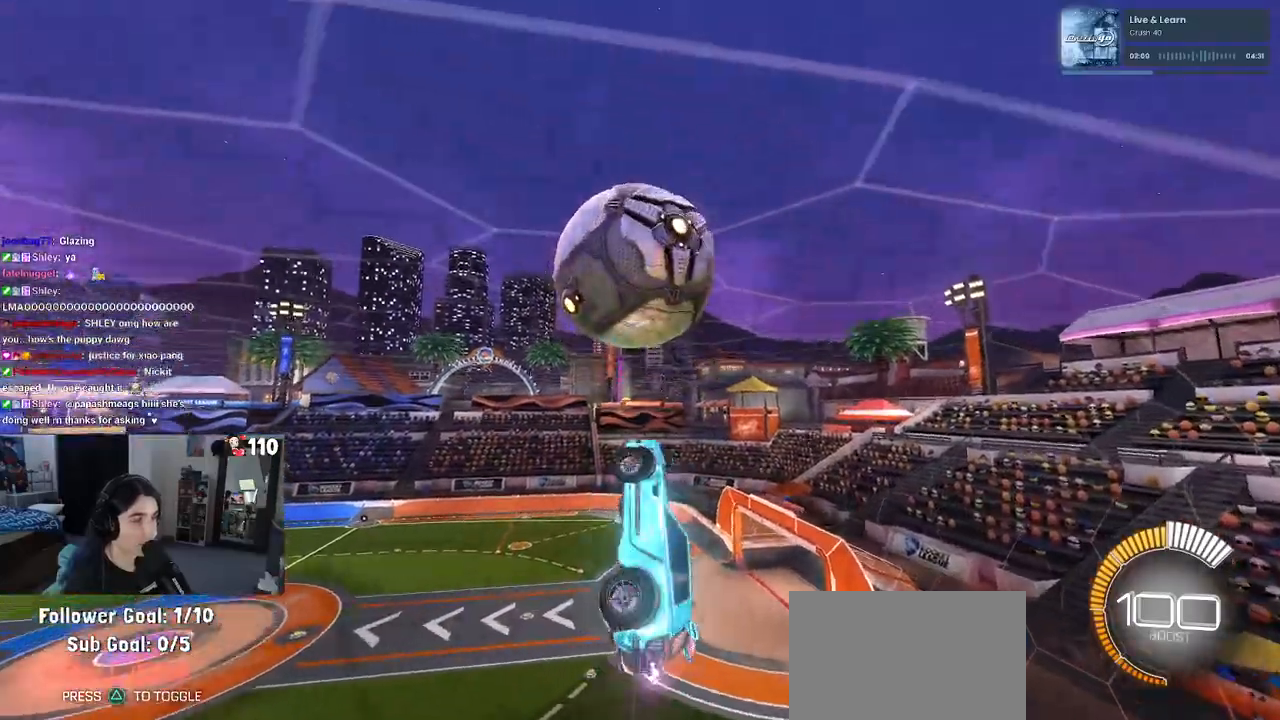
{"buttons": [], "left_stick": "down", "right_stick": "center", "events": [[83, "left_stick", "up-right"], [167, "L1", "up"], [183, "left_stick", "center"], [283, "left_stick", "up-left"], [317, "CROSS", "down"], [400, "CROSS", "up"], [400, "left_stick", "down"]]}
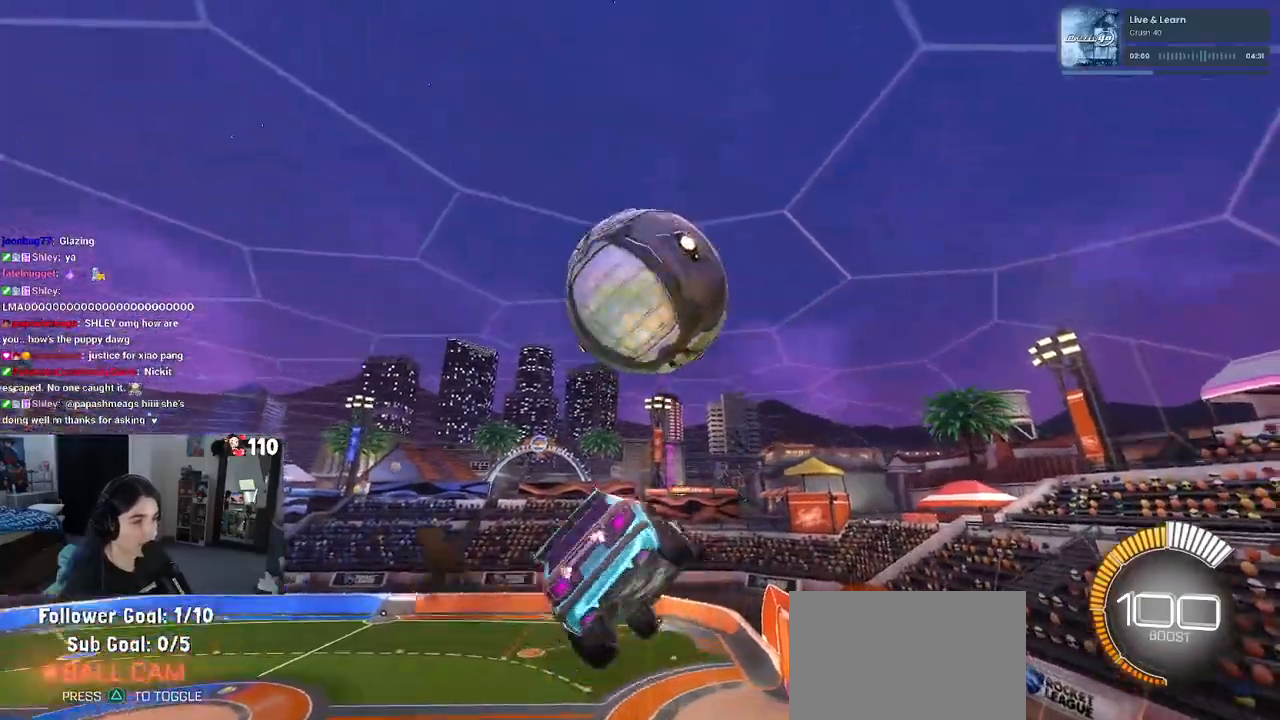
{"buttons": ["L1"], "left_stick": "right", "right_stick": "center", "events": [[167, "left_stick", "center"], [383, "left_stick", "right"], [417, "L1", "down"]]}
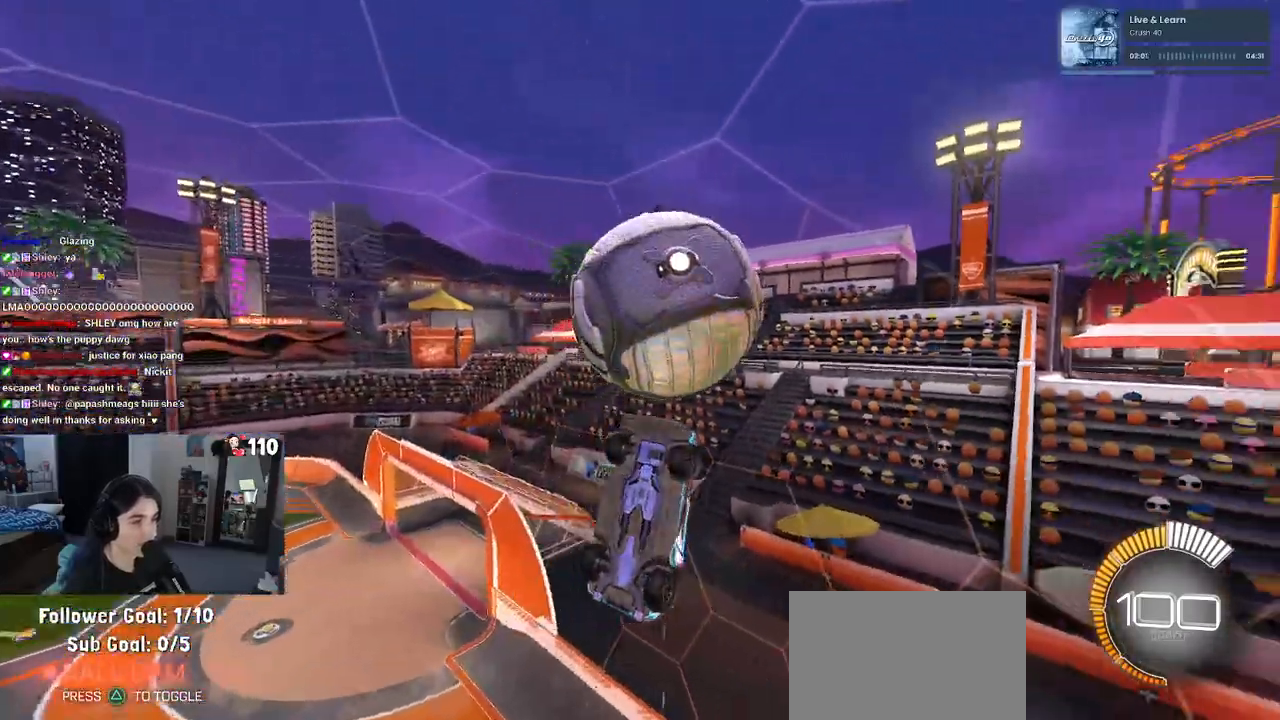
{"buttons": ["R1"], "left_stick": "left", "right_stick": "center"}
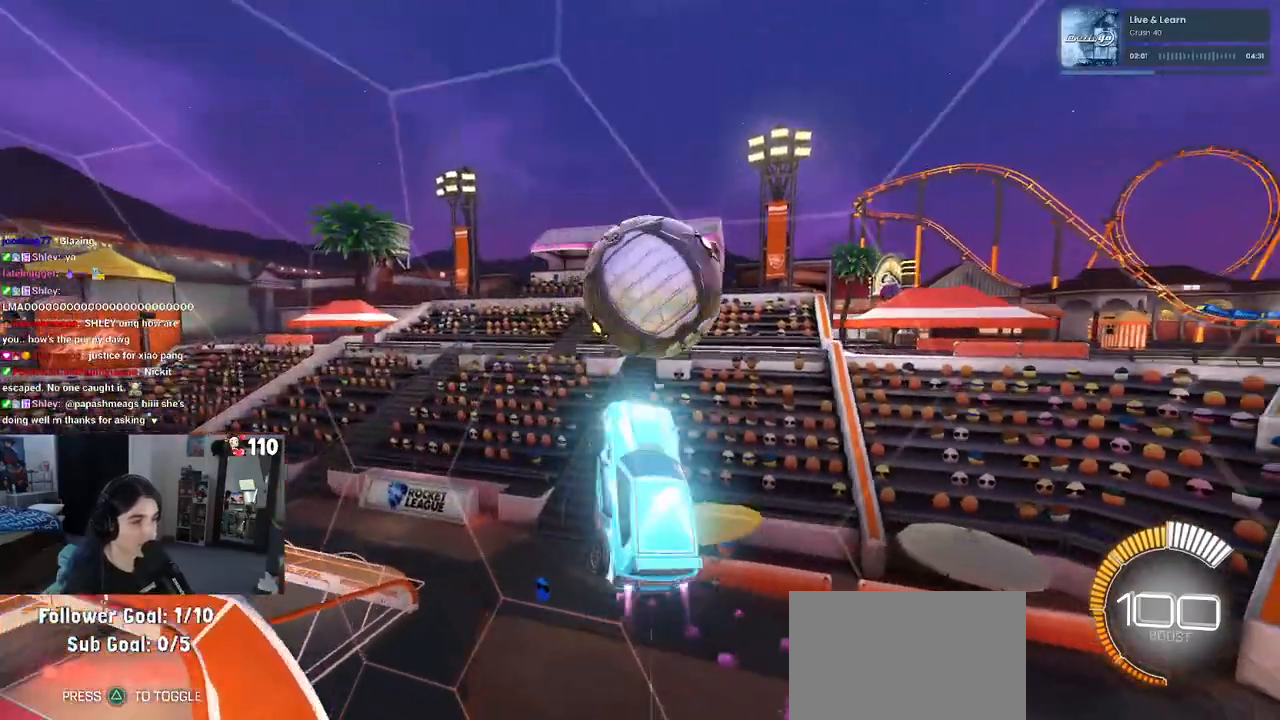
{"buttons": [], "left_stick": "center", "right_stick": "center", "events": [[83, "R1", "up"], [117, "left_stick", "center"], [167, "left_stick", "up-right"], [250, "left_stick", "center"]]}
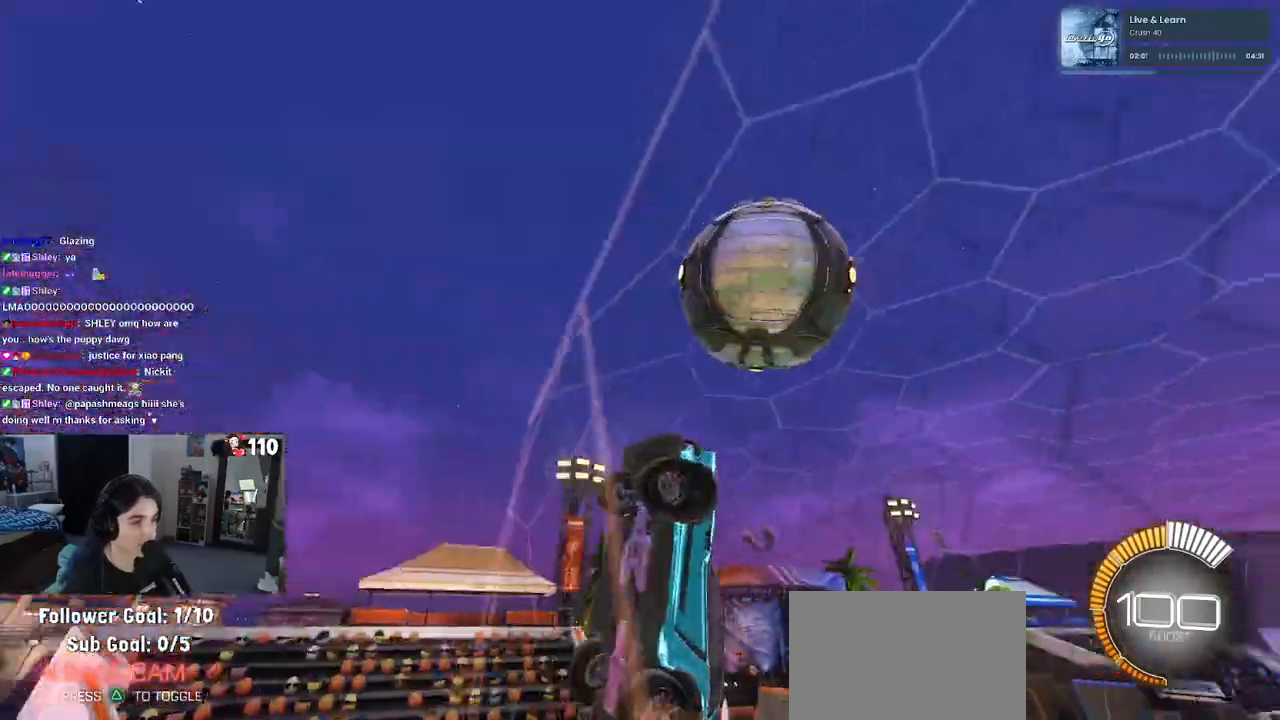
{"buttons": ["L1", "R1"], "left_stick": "up", "right_stick": "center", "events": [[117, "CROSS", "down"], [117, "L1", "down"], [117, "left_stick", "down-right"], [283, "CROSS", "up"], [400, "left_stick", "up-right"], [467, "left_stick", "up"], [500, "R1", "down"]]}
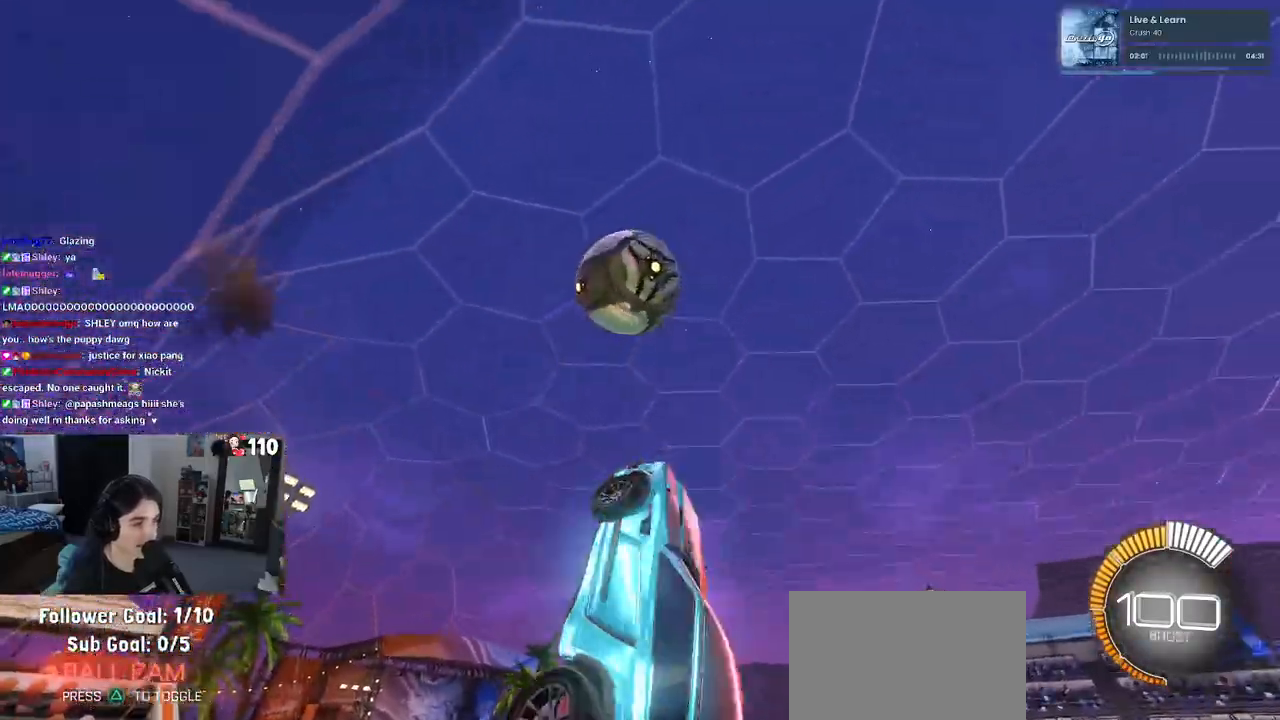
{"buttons": [], "left_stick": "center", "right_stick": "center", "events": [[17, "left_stick", "up-left"], [83, "left_stick", "left"], [183, "left_stick", "down-left"], [267, "R1", "up"], [350, "L1", "up"], [383, "left_stick", "center"]]}
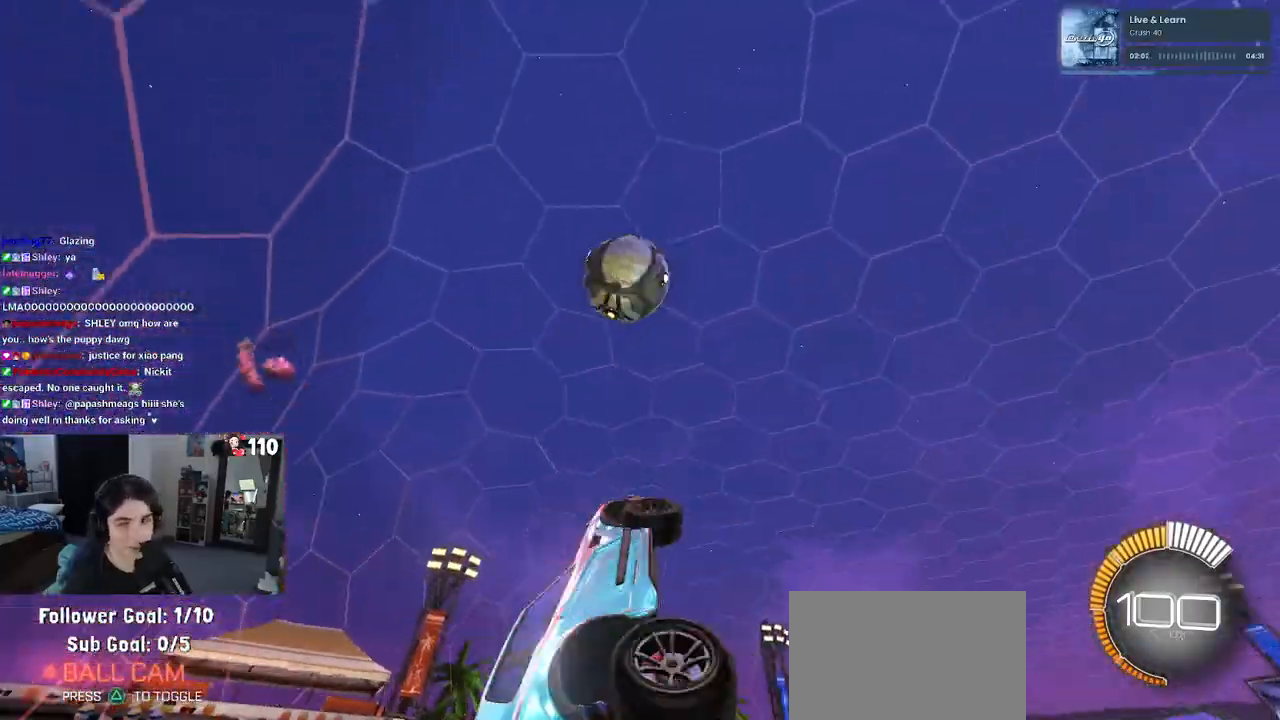
{"buttons": [], "left_stick": "center", "right_stick": "center", "events": [[67, "left_stick", "up-left"], [183, "CROSS", "down"], [267, "CROSS", "up"], [300, "left_stick", "center"]]}
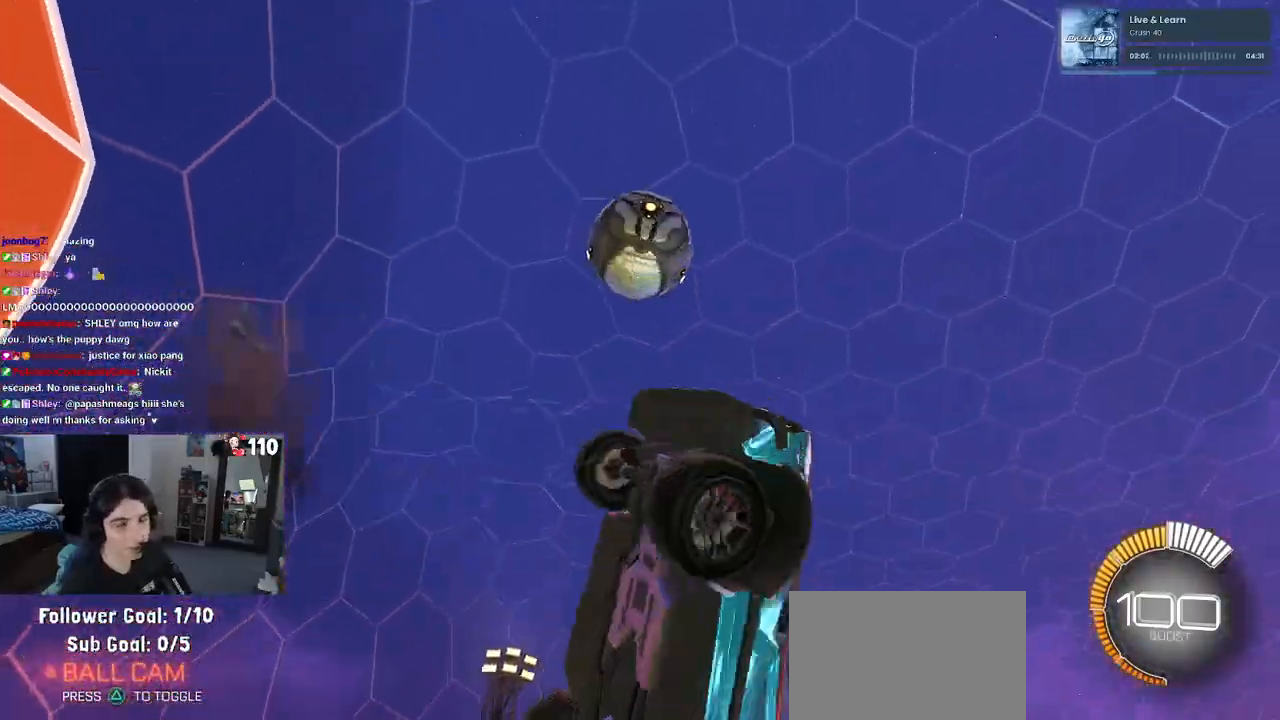
{"buttons": [], "left_stick": "center", "right_stick": "center", "events": []}
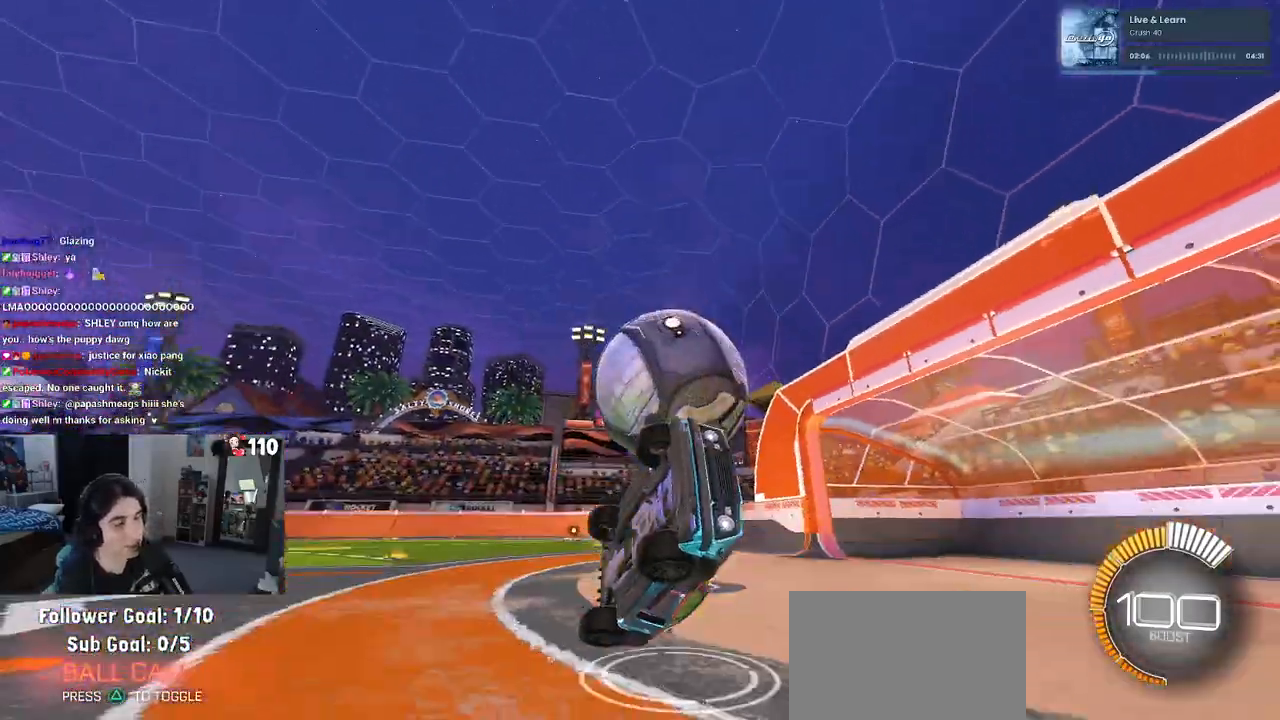
{"buttons": [], "left_stick": "center", "right_stick": "center", "events": []}